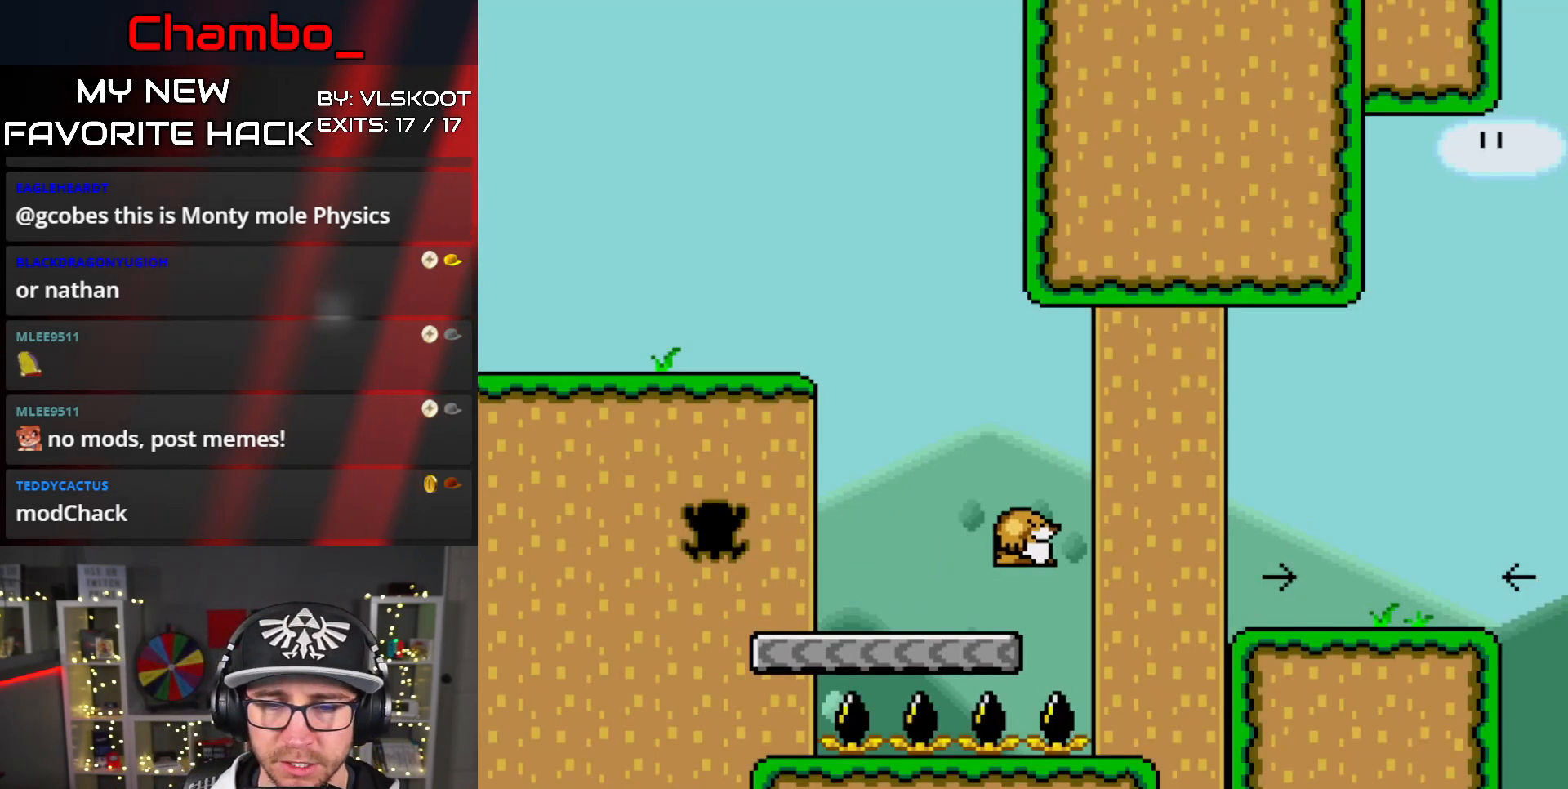
Gameplay with a controller (Nintendo layout); each line is a JSON object with the inputs held at the frame after it. "events" lists button and stick changes between this image and that frame as [ms after this image, input, new state], when the widget could be followed in between. Not read: L1 L3 R1 R3 SELECT.
{"buttons": ["Y", "DPAD_LEFT"]}
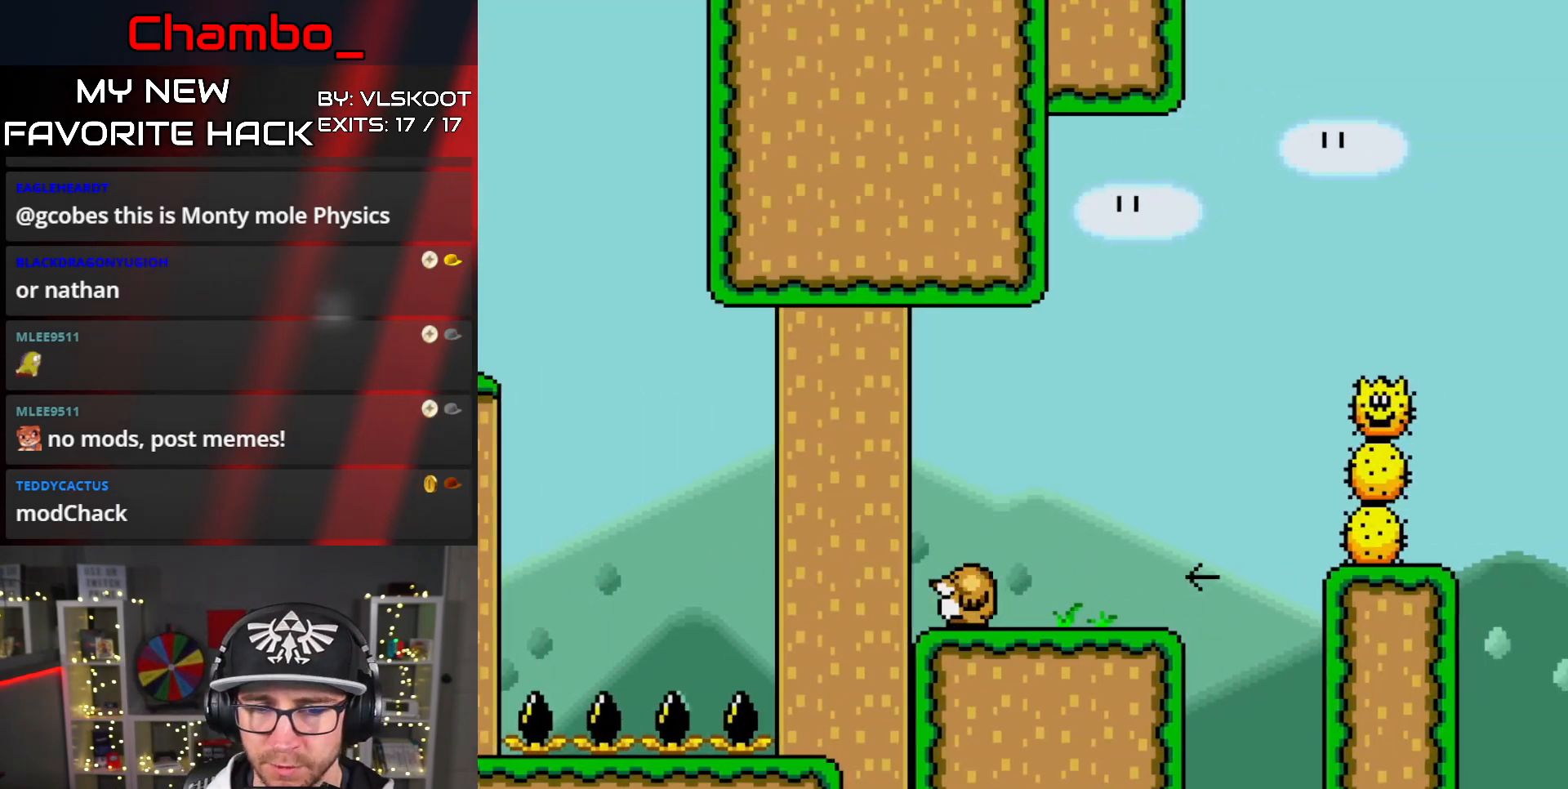
{"buttons": ["Y", "DPAD_LEFT"], "events": []}
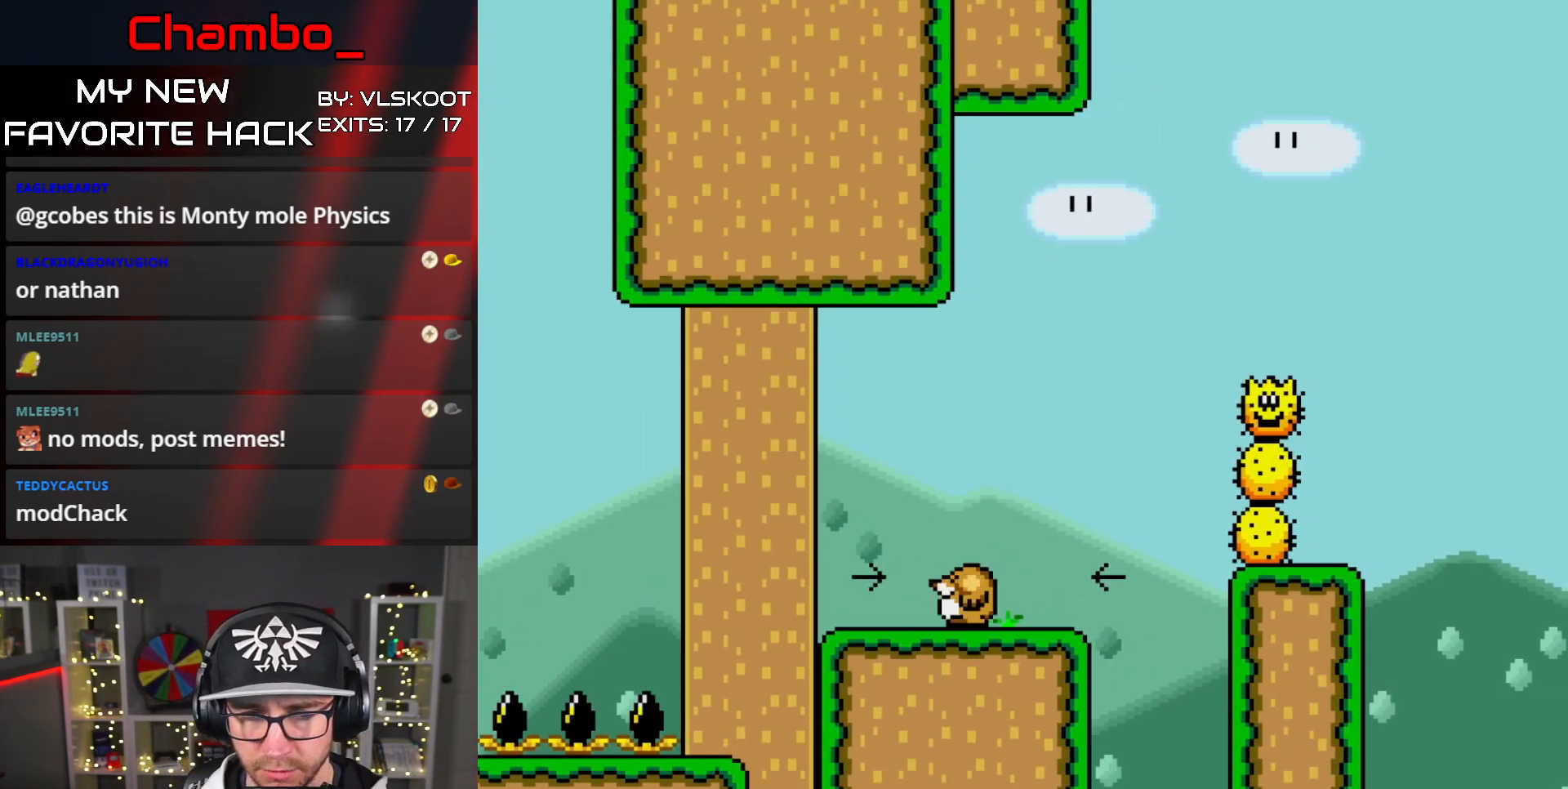
{"buttons": ["Y", "DPAD_RIGHT"], "events": [[167, "DPAD_LEFT", "up"], [200, "DPAD_RIGHT", "down"]]}
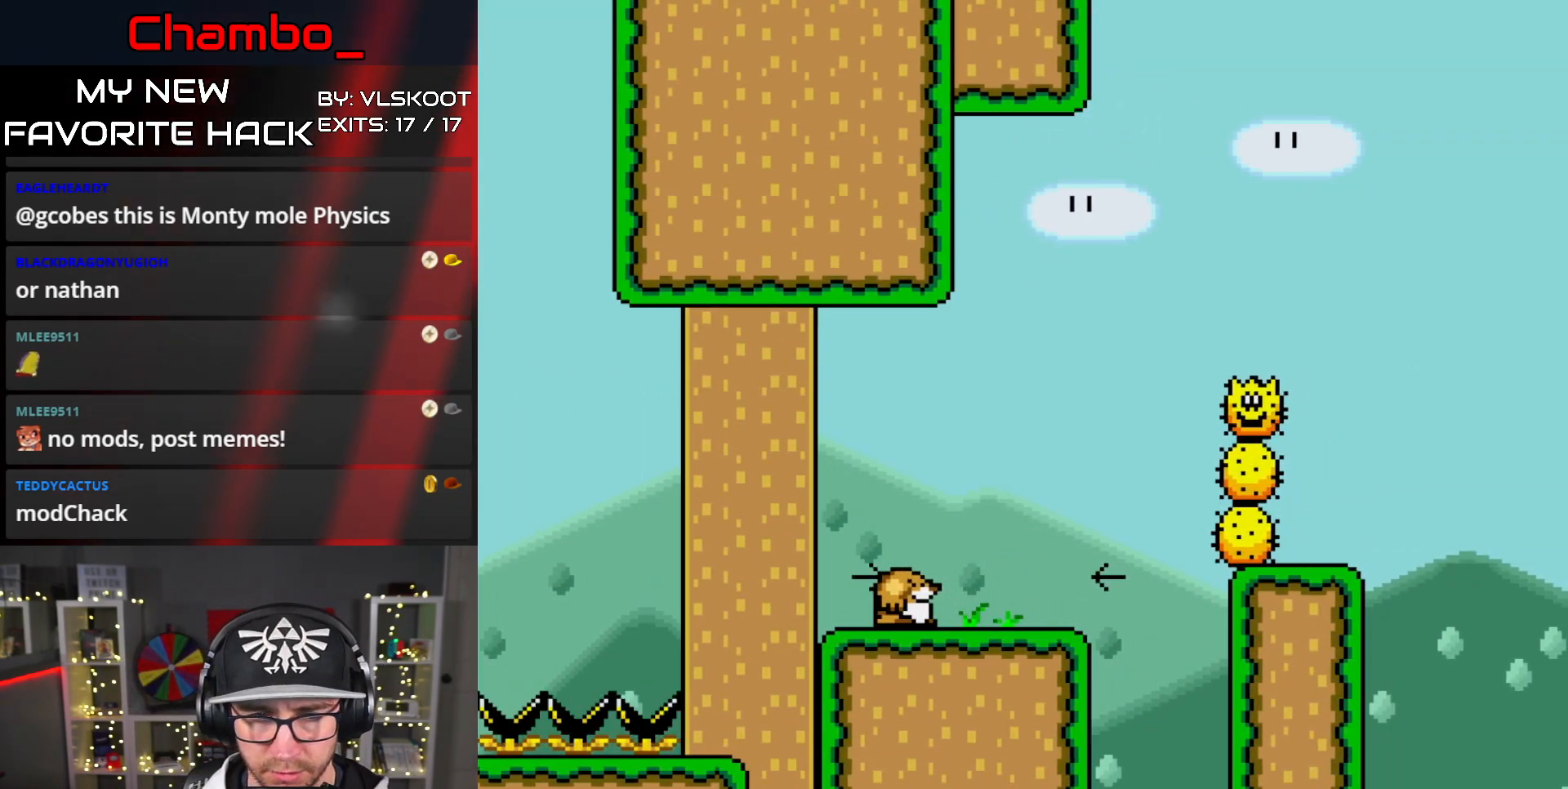
{"buttons": ["Y", "DPAD_RIGHT"], "events": [[83, "DPAD_RIGHT", "up"], [100, "DPAD_LEFT", "down"], [400, "DPAD_LEFT", "up"], [417, "DPAD_RIGHT", "down"]]}
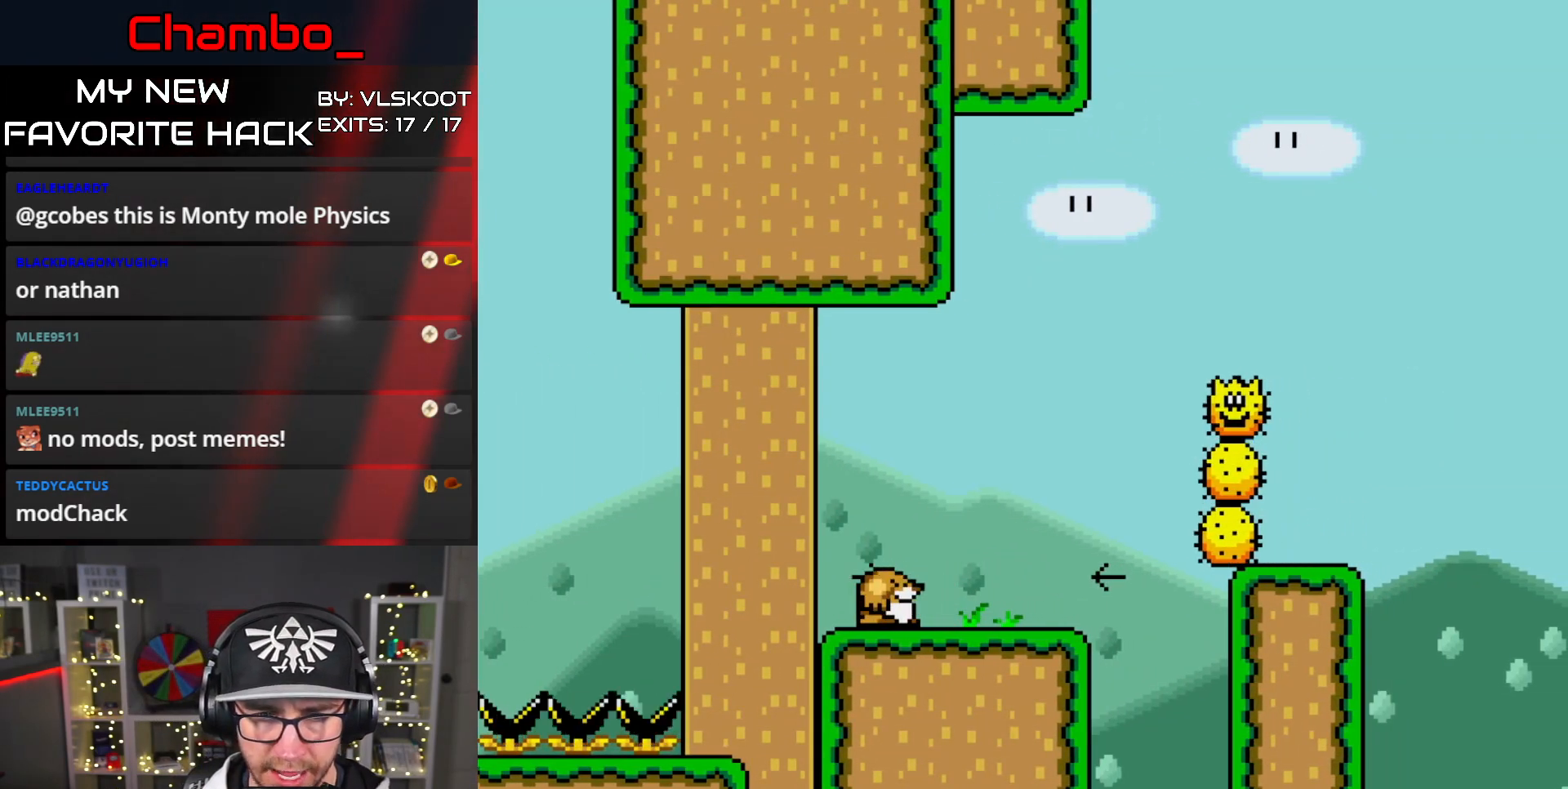
{"buttons": ["Y", "DPAD_LEFT"], "events": [[117, "DPAD_RIGHT", "up"], [133, "DPAD_LEFT", "down"], [283, "DPAD_LEFT", "up"], [300, "DPAD_RIGHT", "down"], [417, "DPAD_RIGHT", "up"], [433, "DPAD_LEFT", "down"]]}